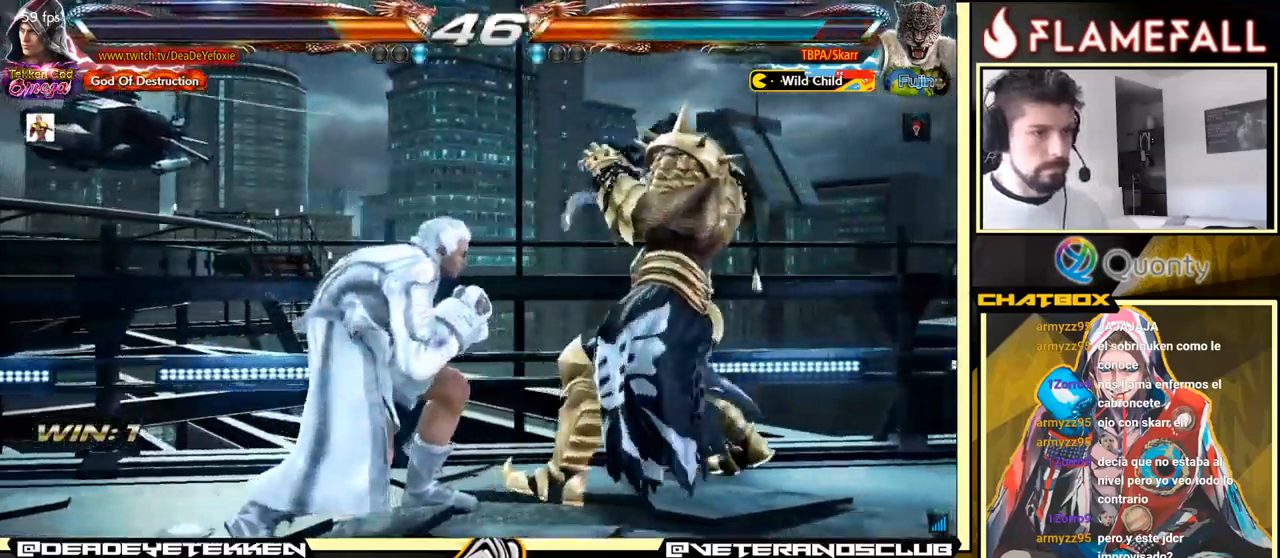
Gameplay with a controller (arcade stick); each line is a JSON object with the inputs held at the frame after it. "events" lists button and stick changes between this image and that frame as [ms after this image, input, new state], when the widget could be followed in between. Not read: L3 R3.
{"buttons": [], "left_stick": "center", "events": [[100, "left_stick", "center"], [117, "X", "down"], [150, "X", "up"]]}
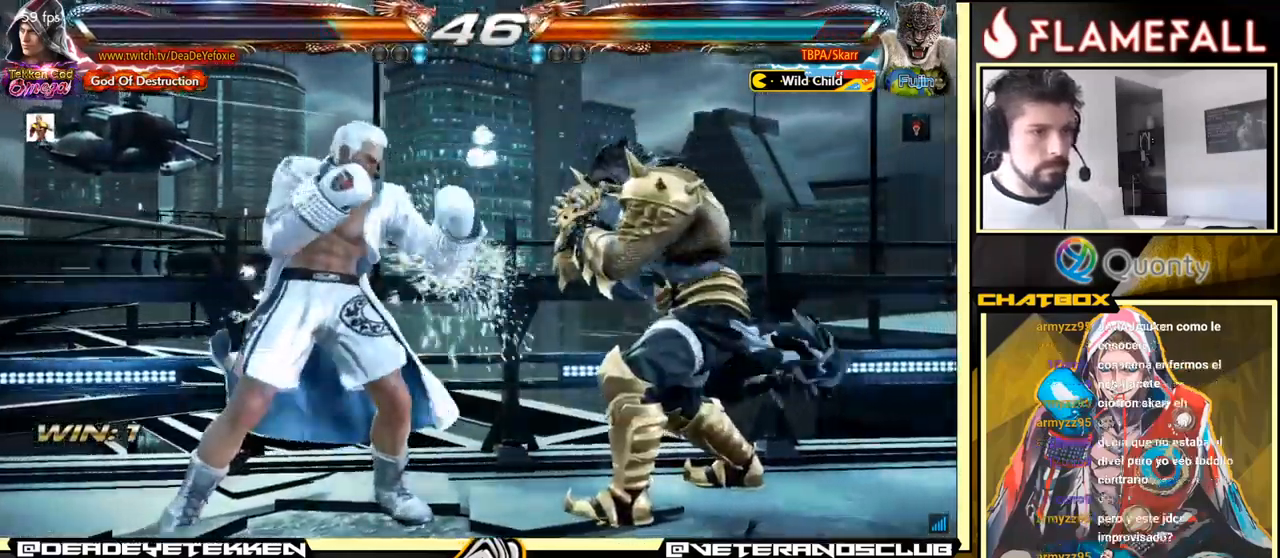
{"buttons": [], "left_stick": "left", "events": [[17, "left_stick", "down"], [83, "left_stick", "center"], [300, "left_stick", "down"], [383, "left_stick", "right"], [400, "X", "down"], [483, "X", "up"], [483, "left_stick", "left"]]}
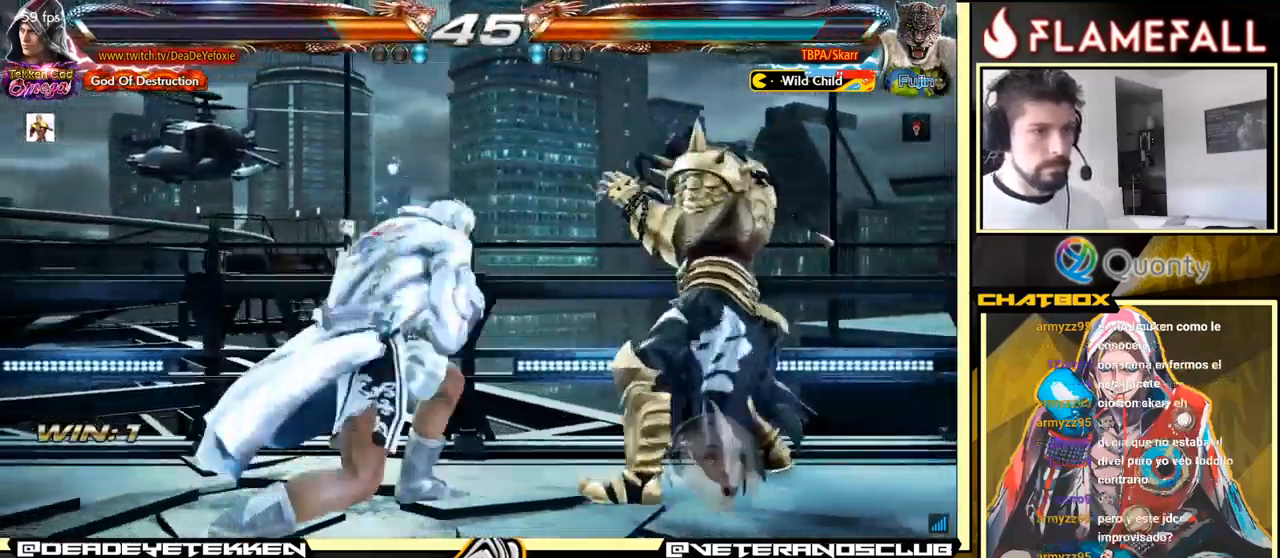
{"buttons": ["B"], "left_stick": "center", "events": [[433, "left_stick", "center"], [483, "B", "down"]]}
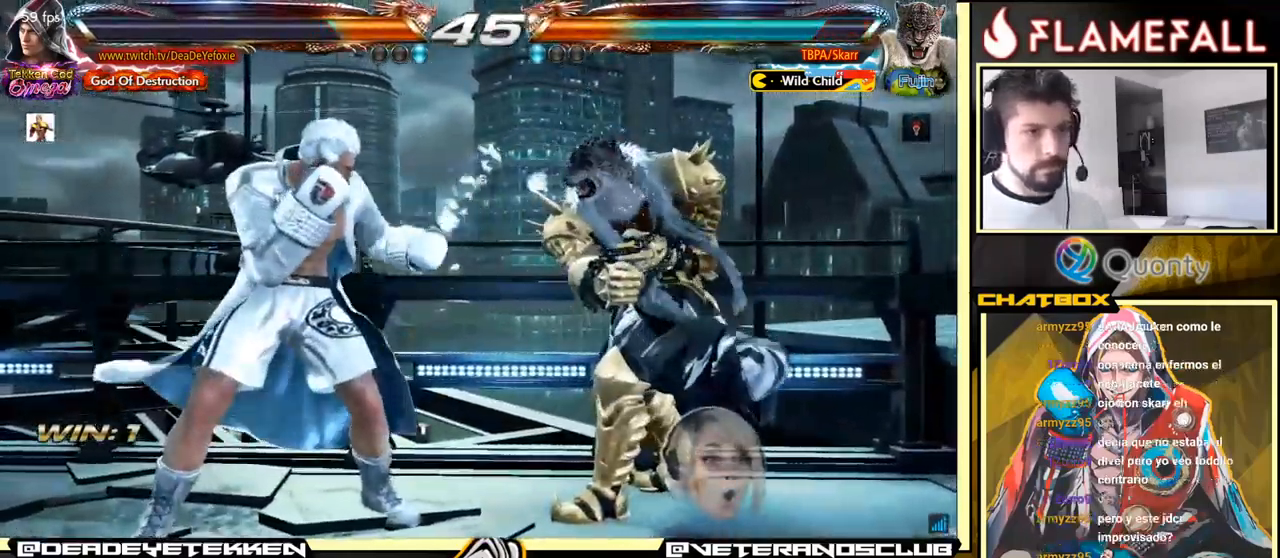
{"buttons": [], "left_stick": "right", "events": [[83, "B", "up"], [233, "X", "down"], [267, "left_stick", "right"], [334, "X", "up"]]}
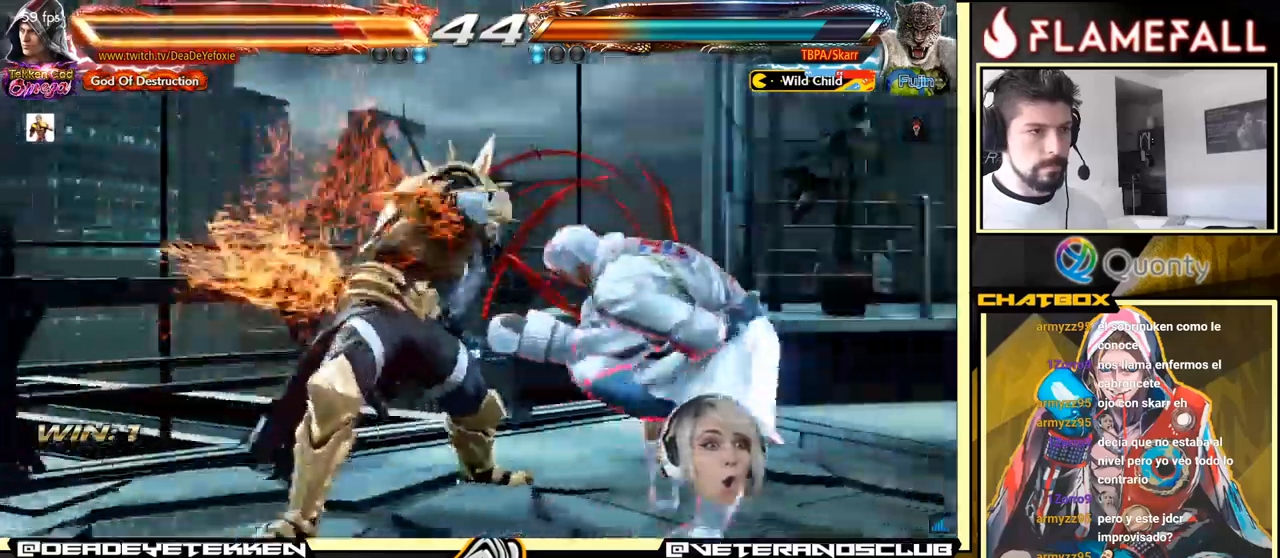
{"buttons": [], "left_stick": "center", "events": [[234, "left_stick", "down-right"], [484, "left_stick", "center"]]}
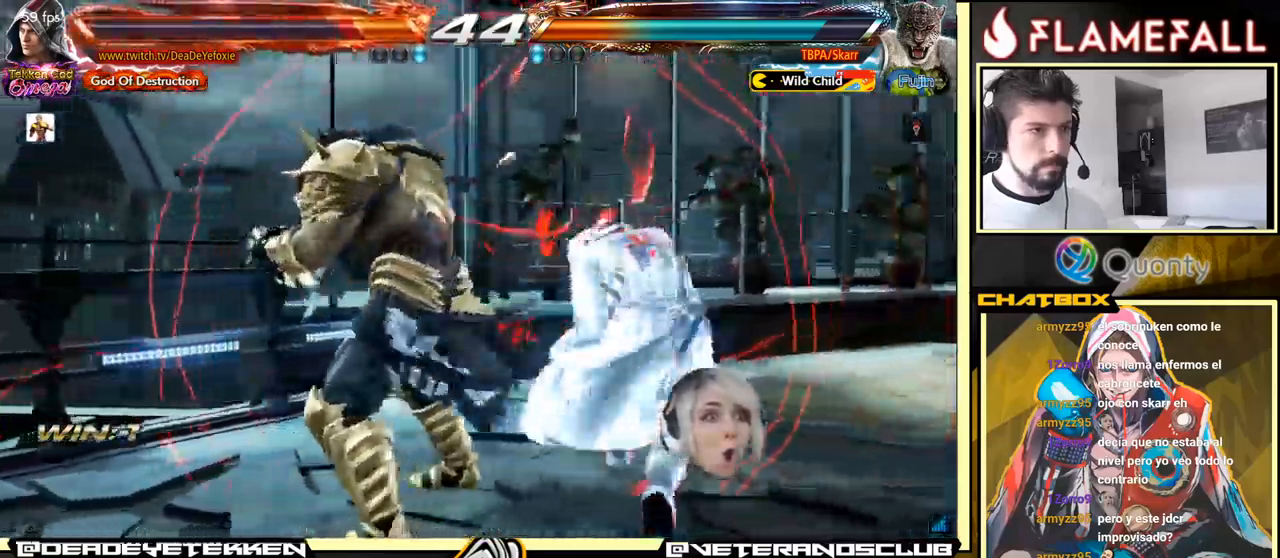
{"buttons": [], "left_stick": "center", "events": [[17, "X", "down"], [117, "X", "up"], [234, "X", "down"], [300, "X", "up"], [417, "X", "down"], [484, "X", "up"]]}
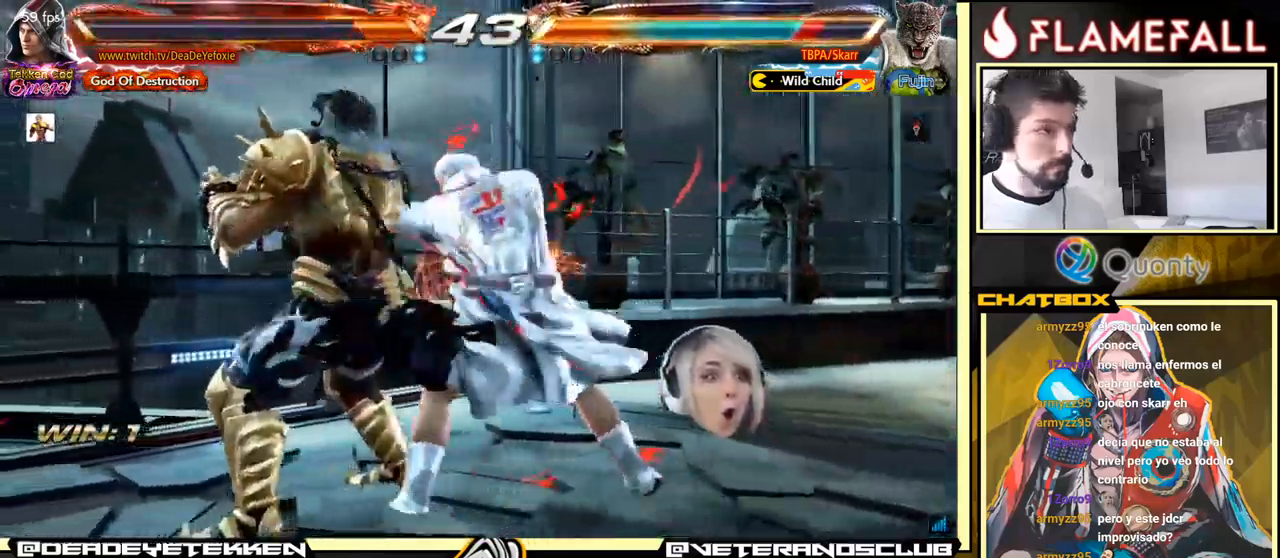
{"buttons": [], "left_stick": "center", "events": [[217, "left_stick", "down"], [300, "left_stick", "center"], [317, "A", "down"], [334, "A", "up"], [384, "A", "down"], [467, "A", "up"]]}
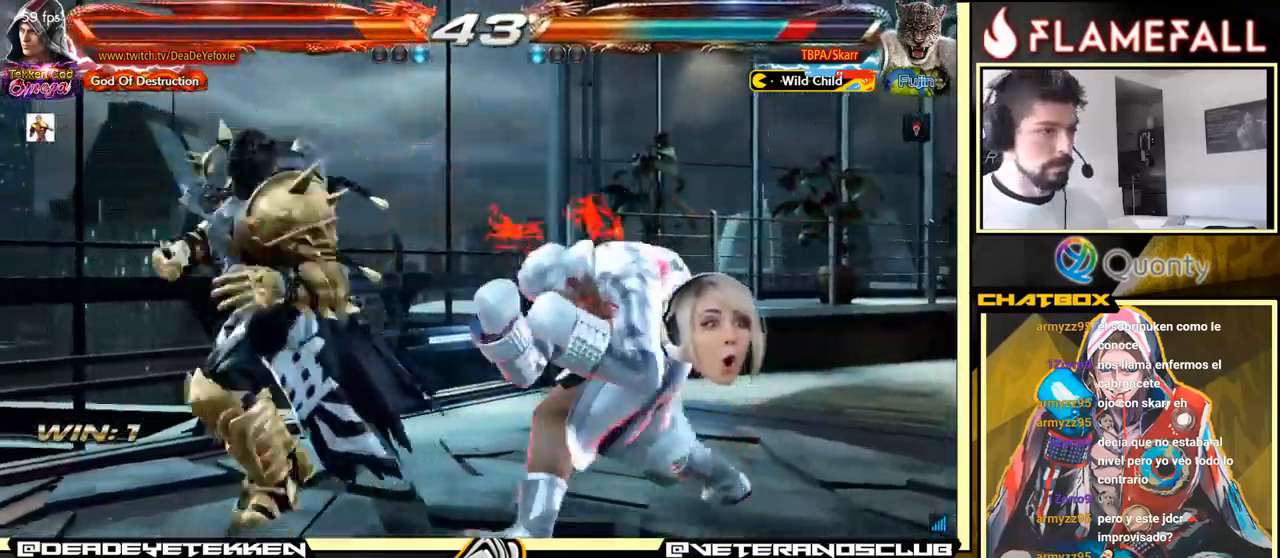
{"buttons": [], "left_stick": "center", "events": [[350, "left_stick", "right"], [434, "left_stick", "center"]]}
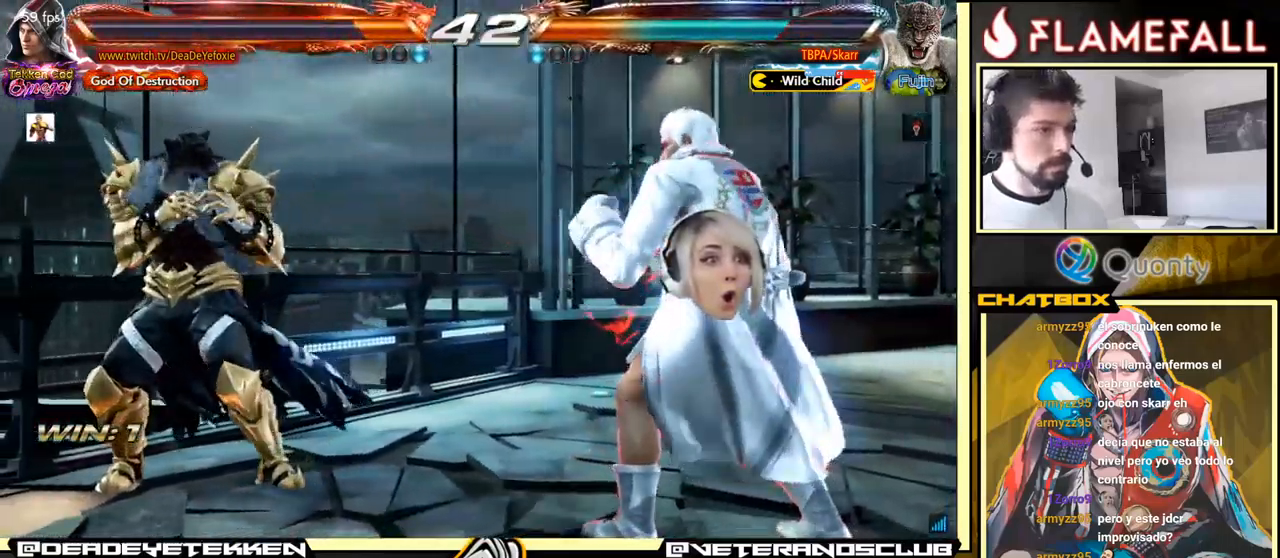
{"buttons": [], "left_stick": "right", "events": [[17, "left_stick", "right"], [67, "left_stick", "down"], [117, "left_stick", "left"], [200, "X", "down"], [267, "left_stick", "right"], [334, "X", "up"]]}
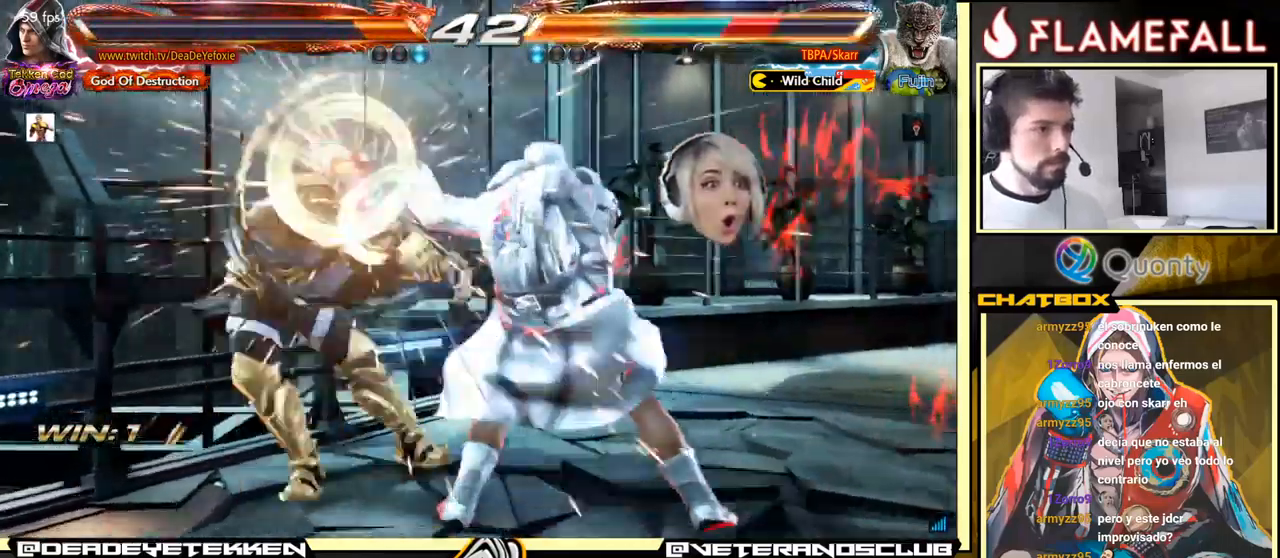
{"buttons": ["A"], "left_stick": "center", "events": [[267, "left_stick", "center"], [400, "A", "down"]]}
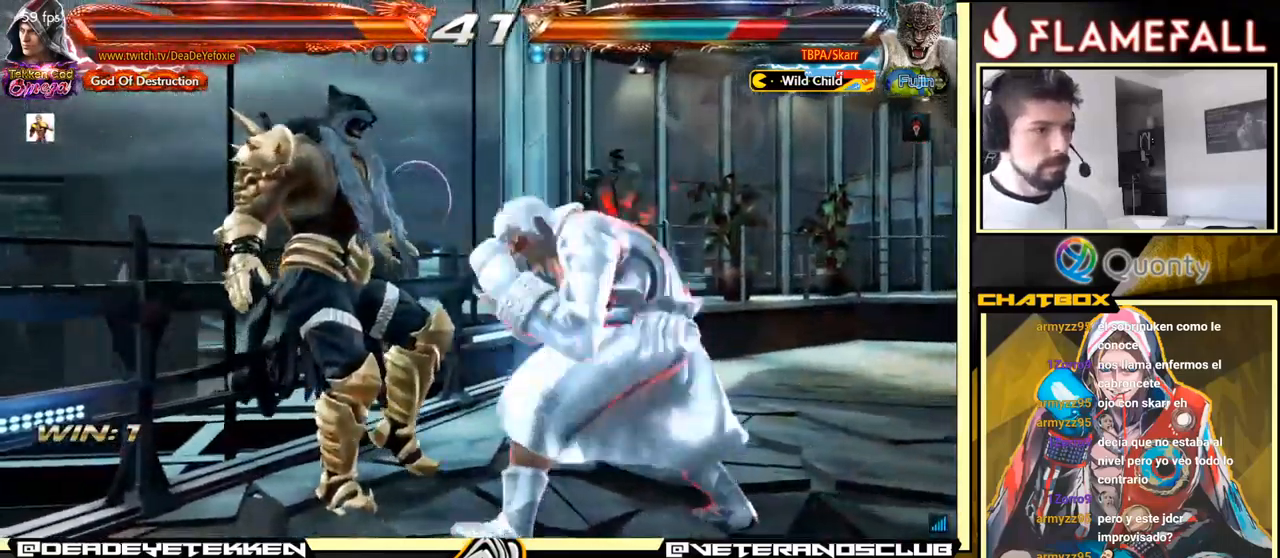
{"buttons": ["X"], "left_stick": "center", "events": [[17, "A", "up"], [134, "X", "down"], [217, "X", "up"], [284, "X", "down"], [334, "X", "up"], [384, "X", "down"], [434, "X", "up"], [500, "X", "down"]]}
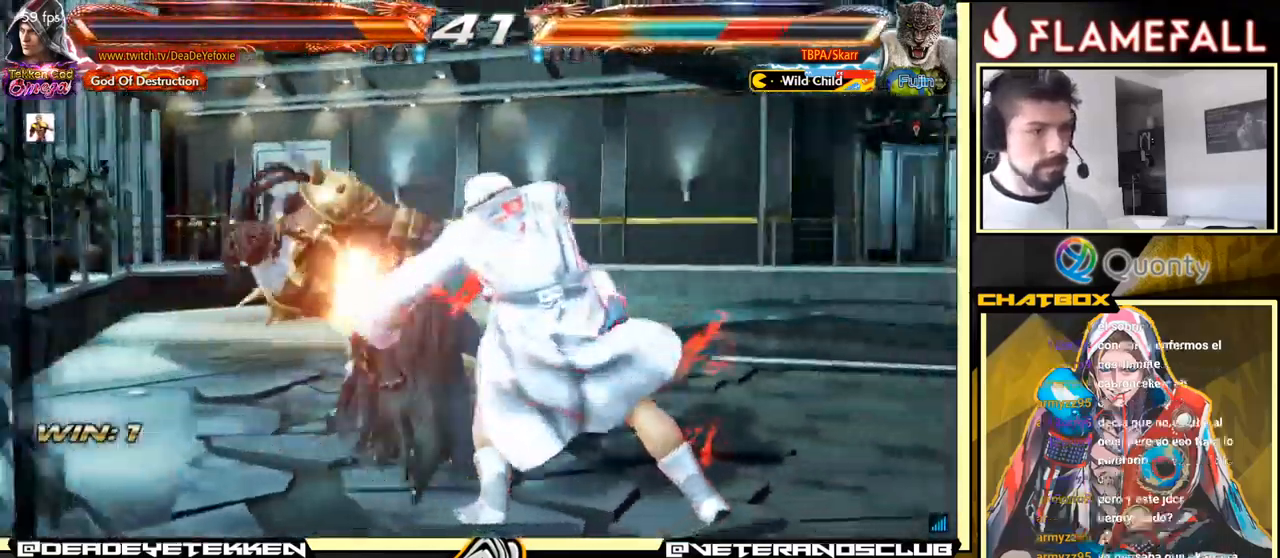
{"buttons": [], "left_stick": "center", "events": [[67, "X", "up"], [100, "X", "down"], [184, "X", "up"]]}
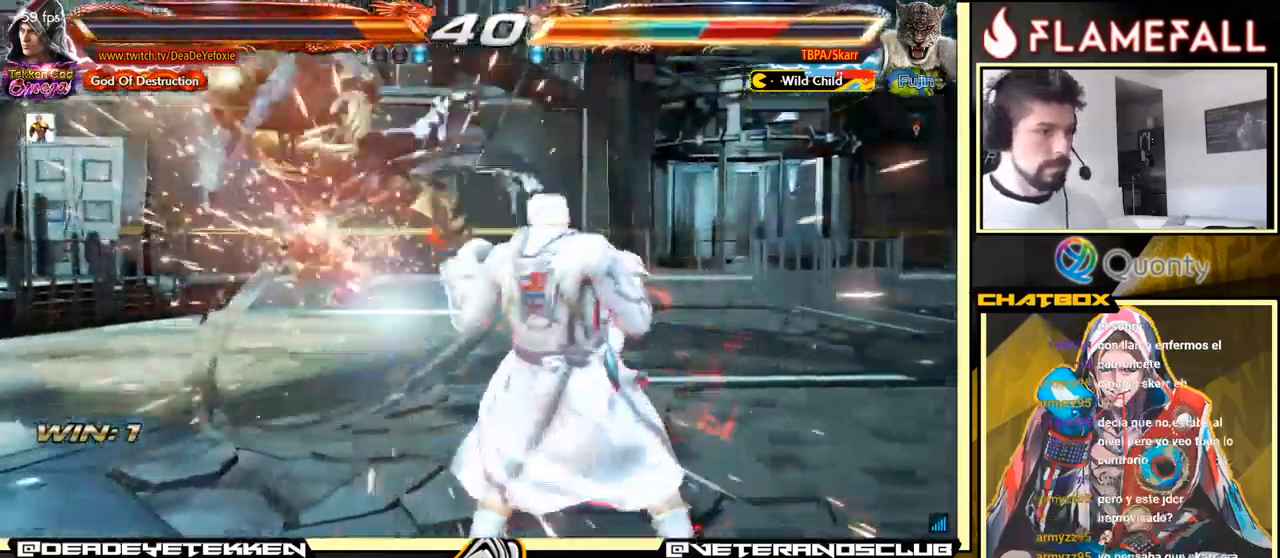
{"buttons": [], "left_stick": "right", "events": [[84, "left_stick", "left"], [150, "Y", "down"], [250, "X", "down"], [317, "left_stick", "right"], [334, "Y", "up"], [400, "X", "up"]]}
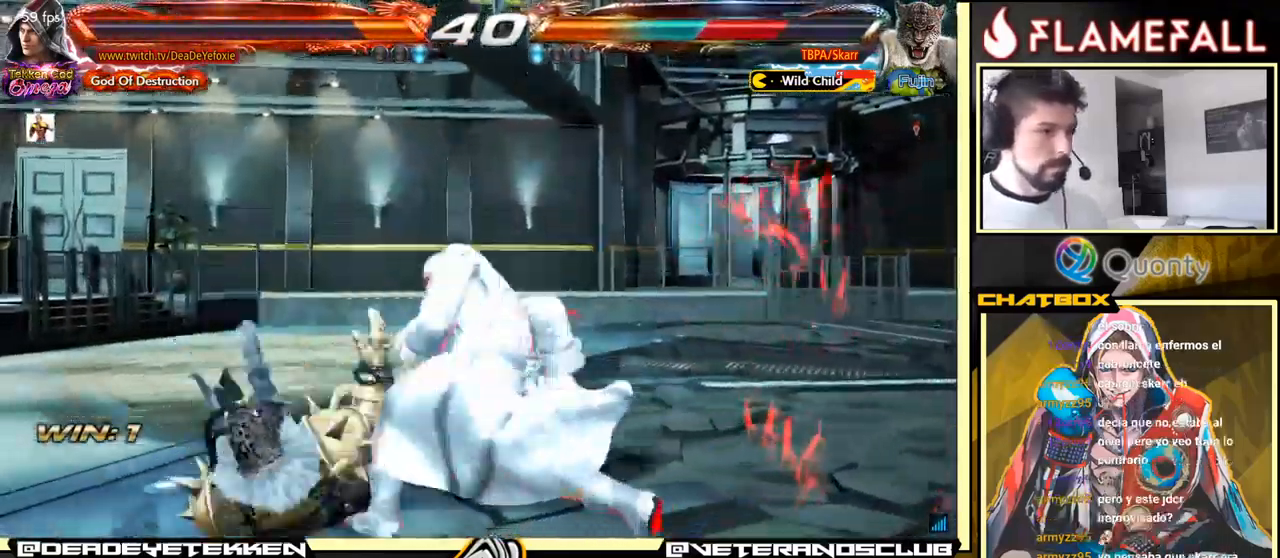
{"buttons": [], "left_stick": "right", "events": []}
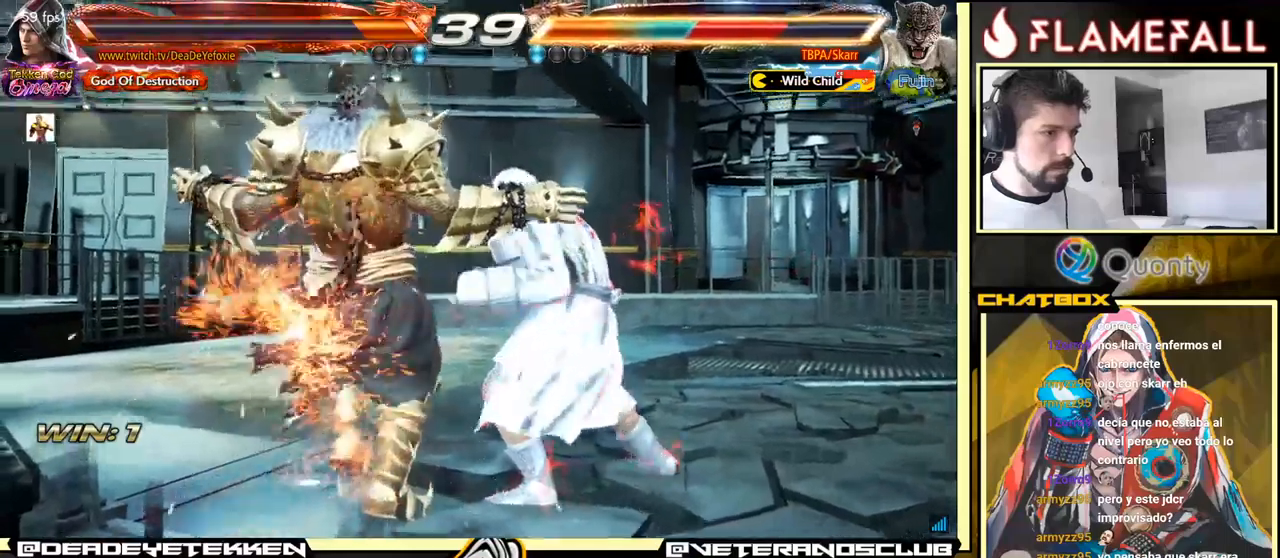
{"buttons": [], "left_stick": "left", "events": [[150, "left_stick", "down-right"], [283, "left_stick", "center"], [450, "left_stick", "left"]]}
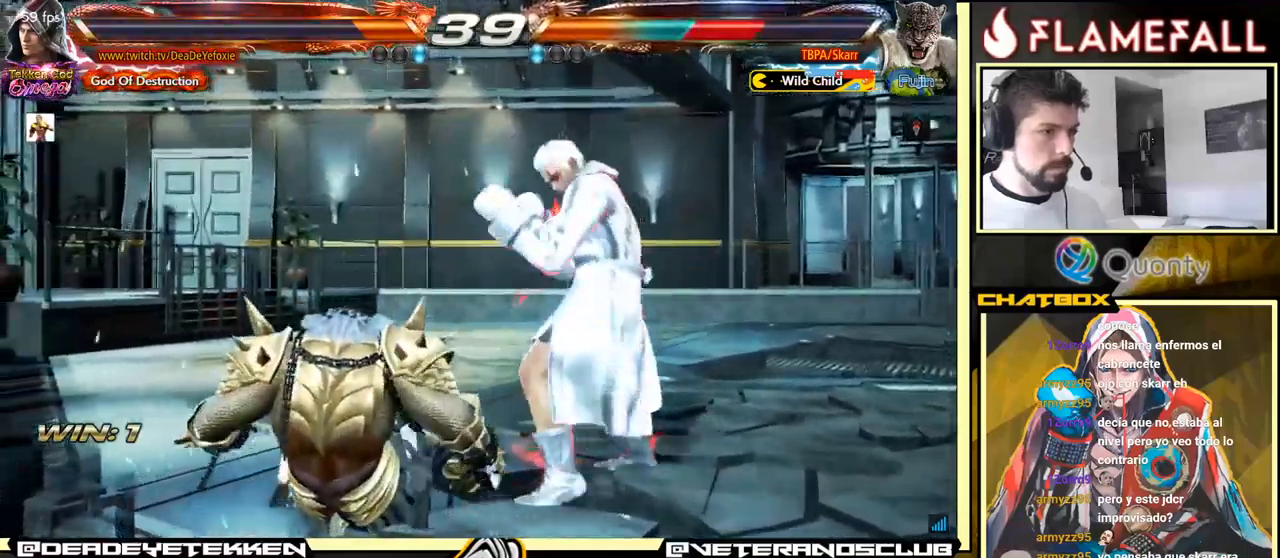
{"buttons": [], "left_stick": "up", "events": [[50, "left_stick", "center"], [250, "left_stick", "right"], [300, "left_stick", "center"], [366, "left_stick", "right"], [450, "left_stick", "up"]]}
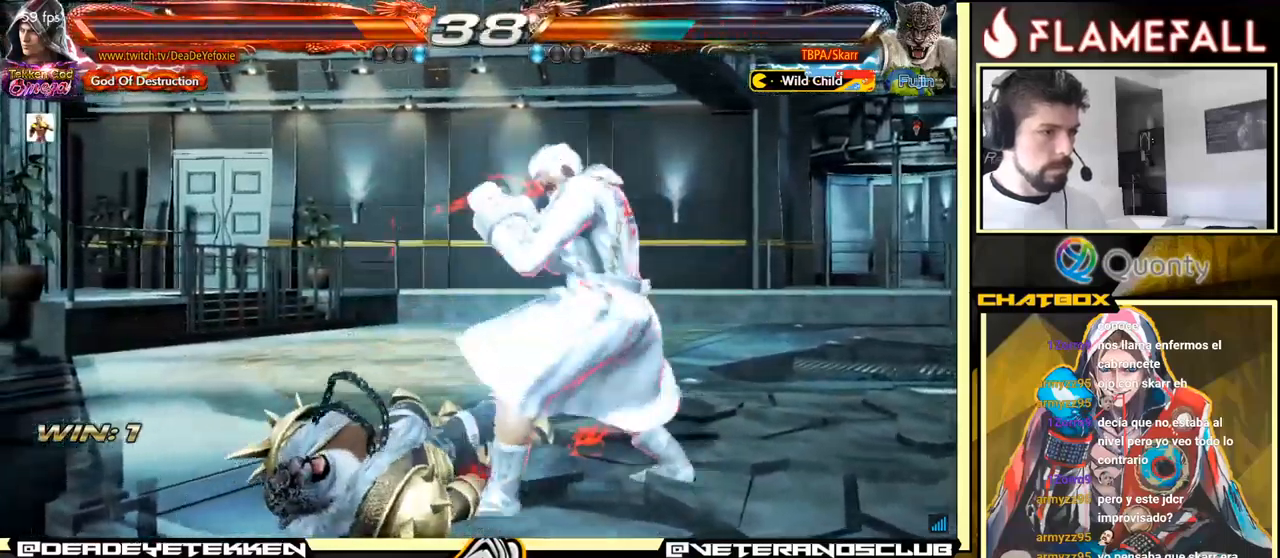
{"buttons": [], "left_stick": "right", "events": [[33, "left_stick", "center"], [216, "left_stick", "right"], [333, "left_stick", "up"], [400, "left_stick", "center"], [500, "left_stick", "right"]]}
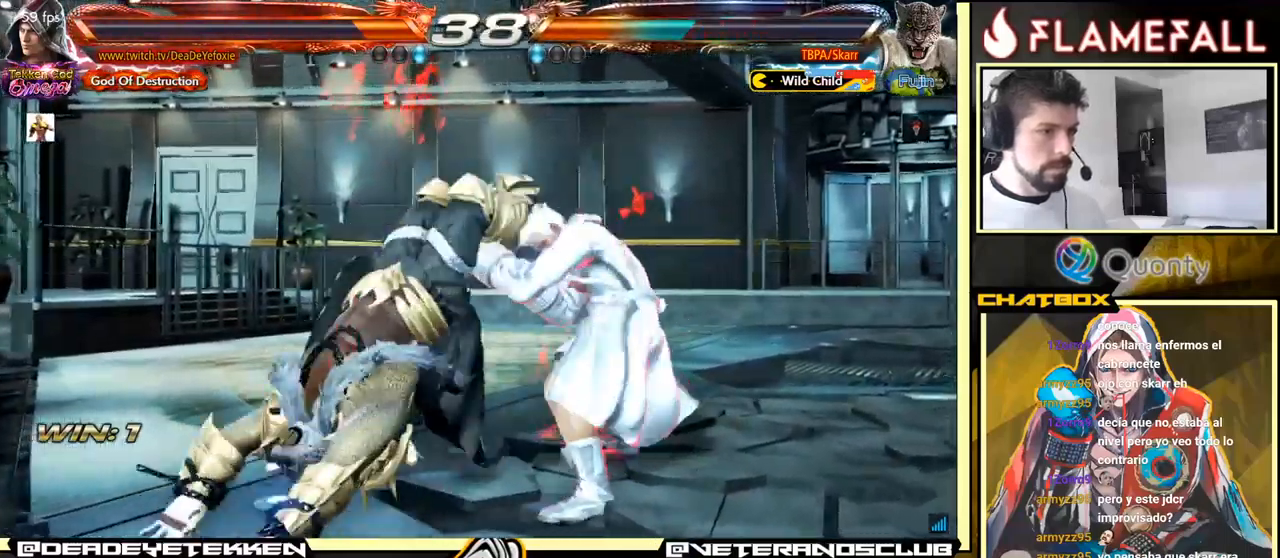
{"buttons": ["Y"], "left_stick": "center", "events": [[283, "left_stick", "center"], [433, "Y", "down"]]}
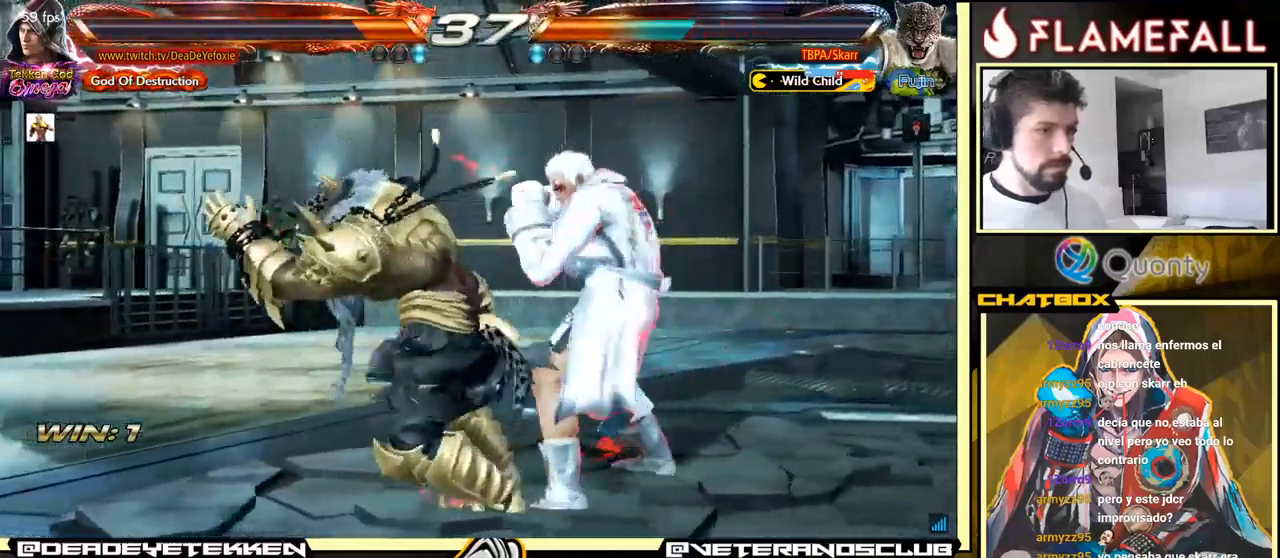
{"buttons": [], "left_stick": "left", "events": [[33, "X", "down"], [66, "Y", "up"], [66, "left_stick", "left"], [383, "X", "up"]]}
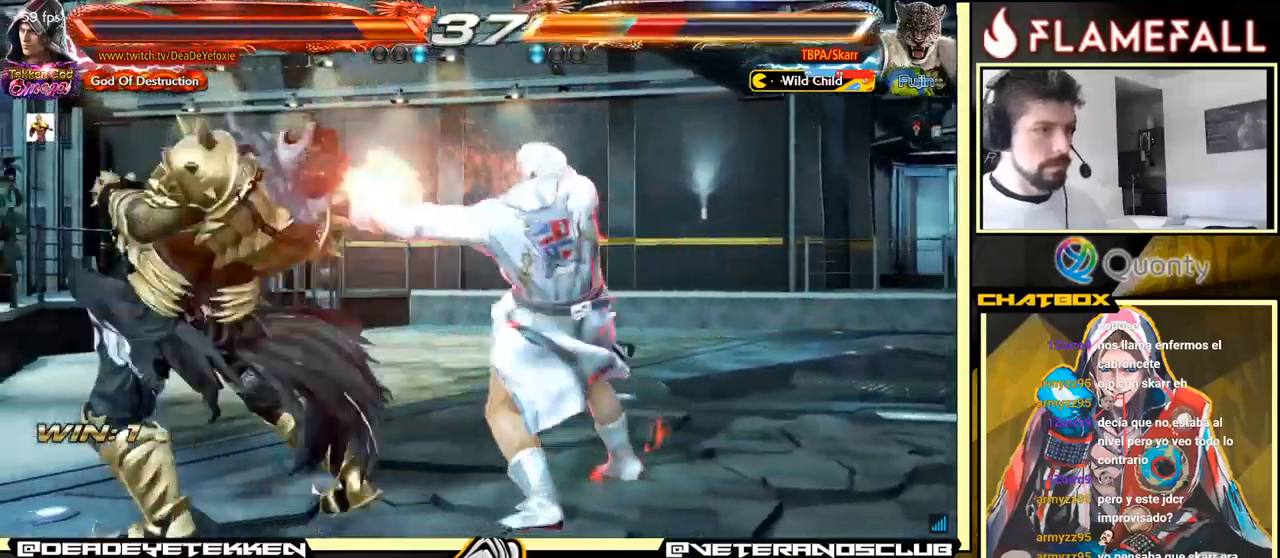
{"buttons": [], "left_stick": "center", "events": [[150, "left_stick", "center"], [216, "X", "down"], [300, "X", "up"], [316, "Y", "down"], [383, "X", "down"], [483, "X", "up"], [483, "Y", "up"]]}
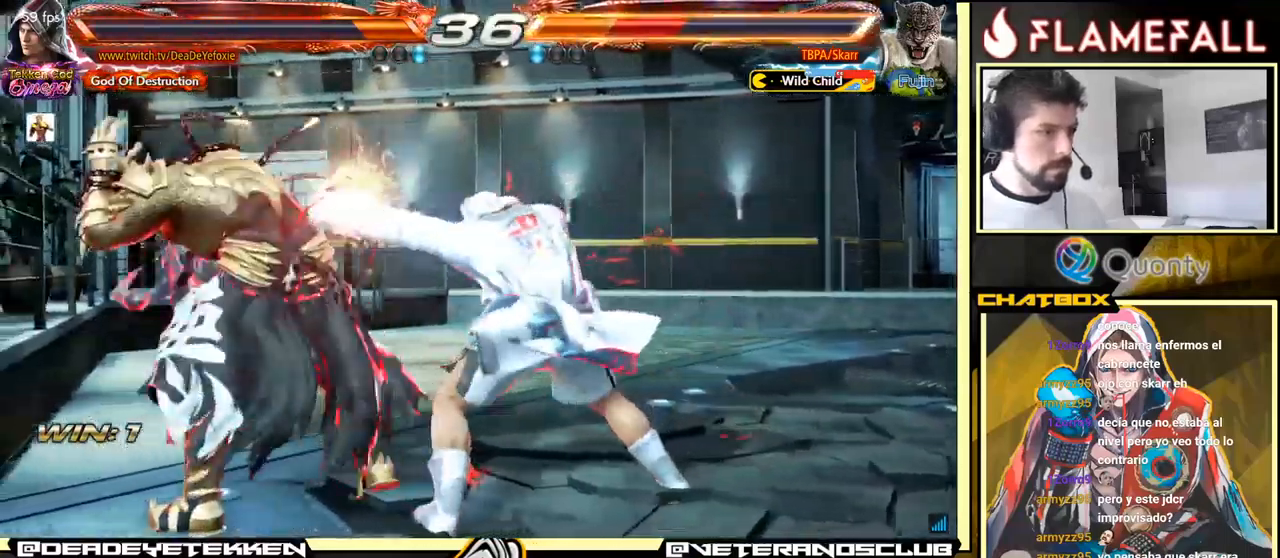
{"buttons": [], "left_stick": "center", "events": [[16, "X", "down"], [16, "Y", "down"], [83, "X", "up"], [83, "Y", "up"], [150, "Y", "down"], [166, "X", "down"], [200, "Y", "up"], [216, "X", "up"], [250, "X", "down"], [250, "Y", "down"], [300, "Y", "up"], [316, "X", "up"], [366, "X", "down"], [366, "Y", "down"], [433, "X", "up"], [433, "Y", "up"]]}
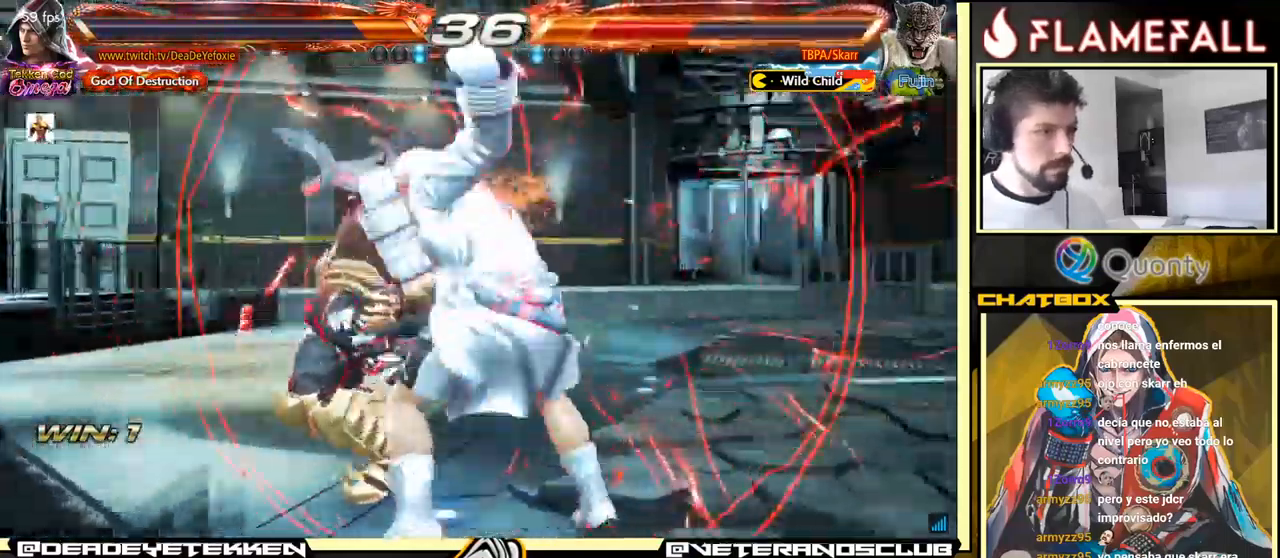
{"buttons": ["X"], "left_stick": "down", "events": [[450, "left_stick", "down"], [466, "X", "down"]]}
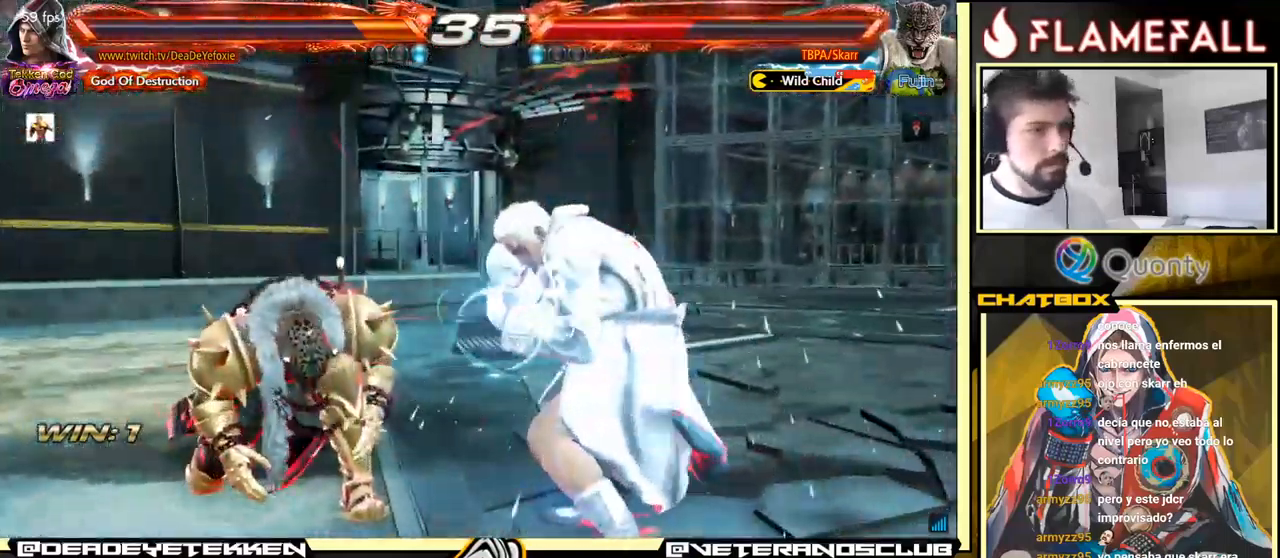
{"buttons": [], "left_stick": "center", "events": [[50, "X", "up"], [133, "left_stick", "center"]]}
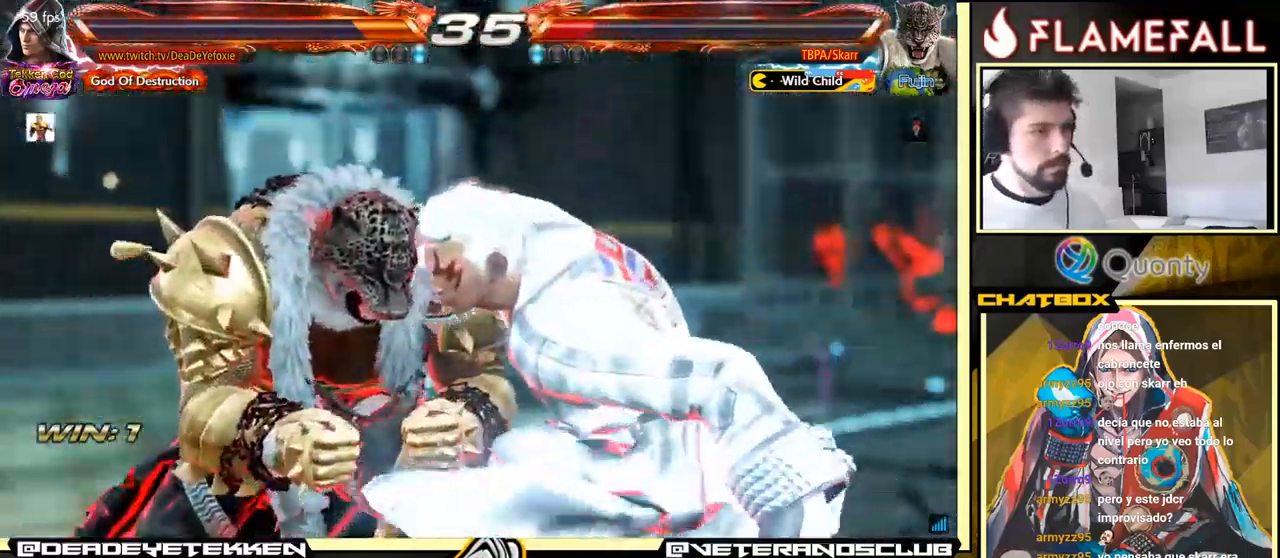
{"buttons": [], "left_stick": "center", "events": []}
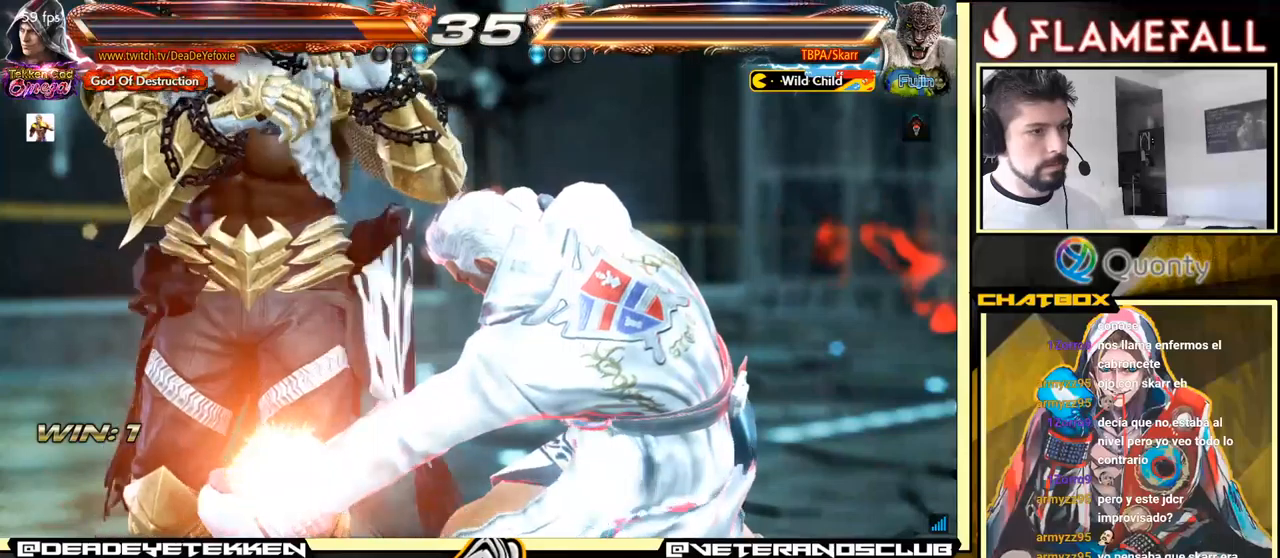
{"buttons": [], "left_stick": "down-right", "events": [[383, "left_stick", "down-right"]]}
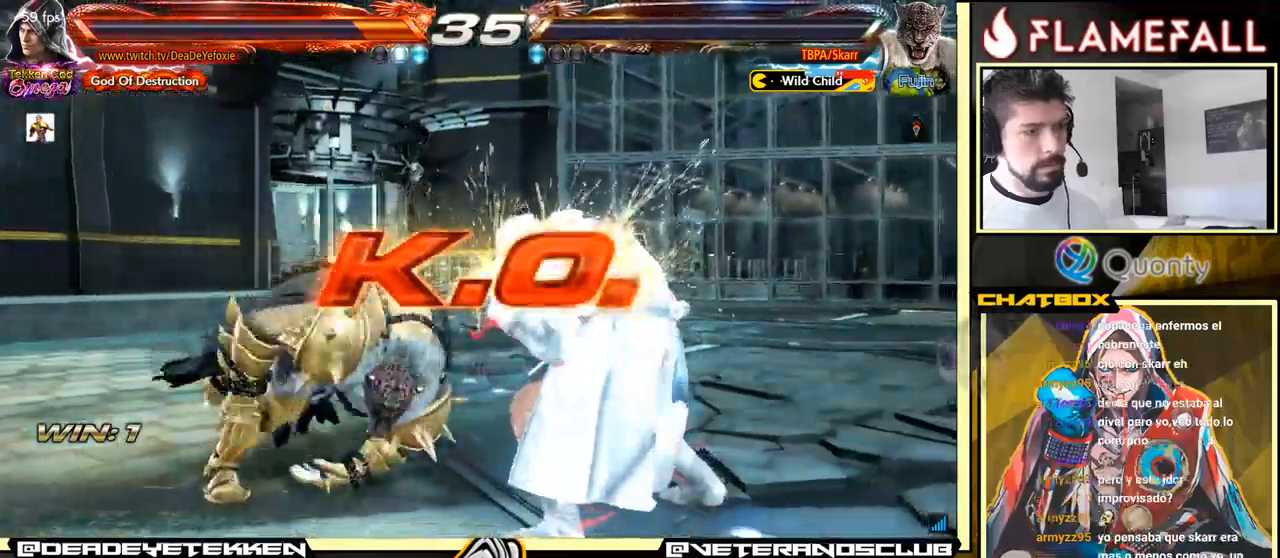
{"buttons": [], "left_stick": "center", "events": [[167, "left_stick", "center"]]}
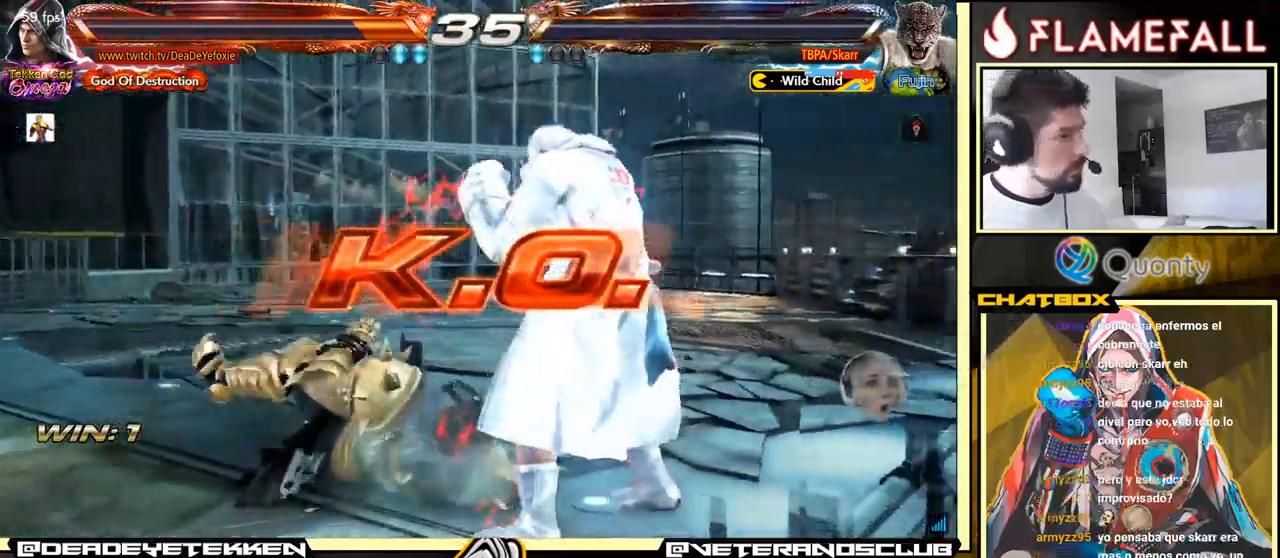
{"buttons": [], "left_stick": "center", "events": []}
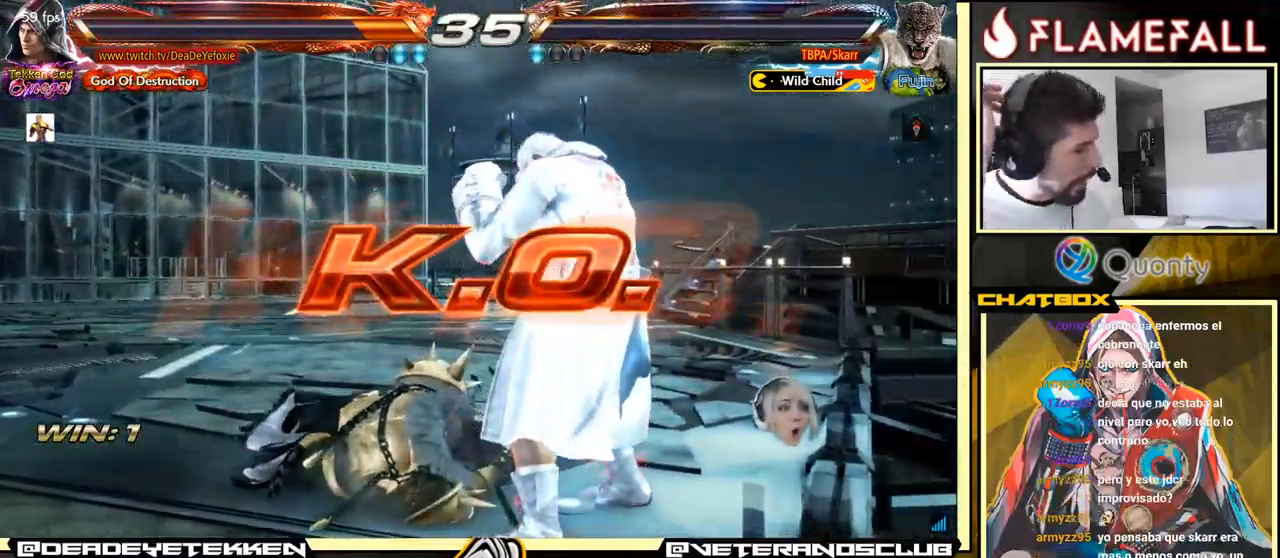
{"buttons": [], "left_stick": "center", "events": []}